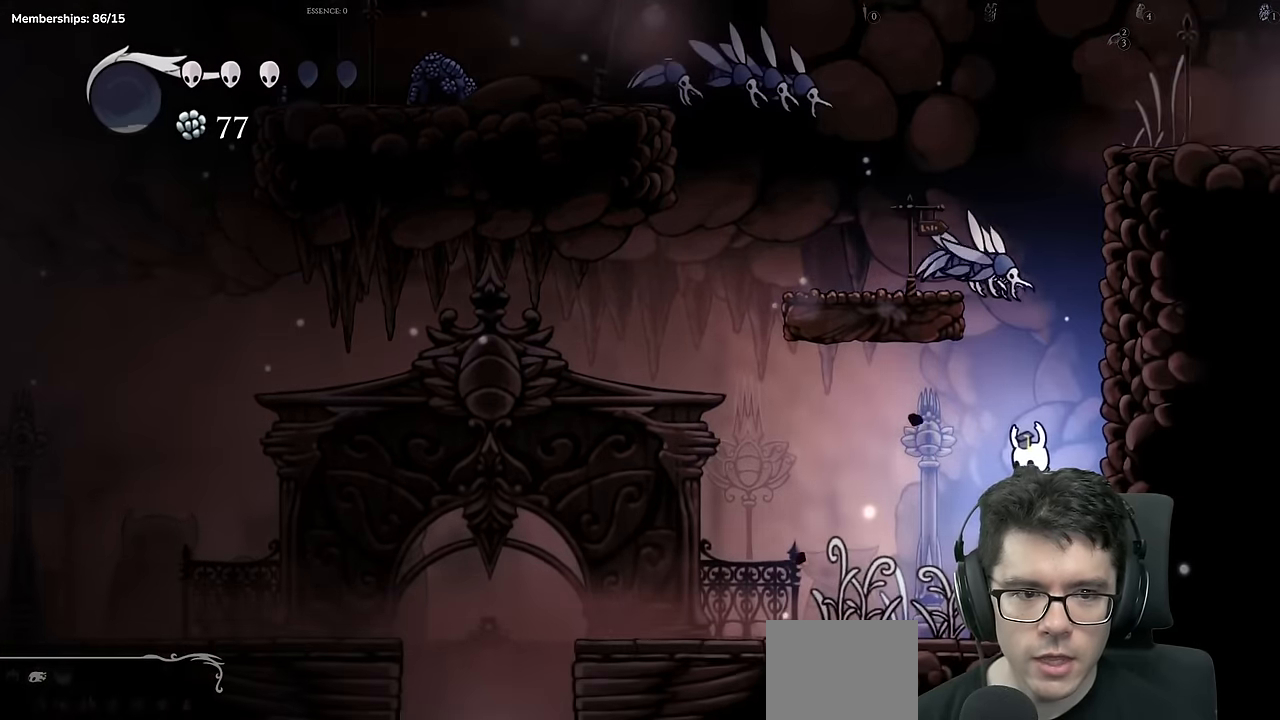
Gameplay with a controller (Xbox layout); each line is a JSON object with the inputs held at the frame after it. "events" lists button and stick changes between this image and that frame as [ms after this image, input, new state], when the widget could be followed in between. Not read: L3 R3.
{"buttons": ["DPAD_LEFT"], "left_stick": "center", "right_stick": "center"}
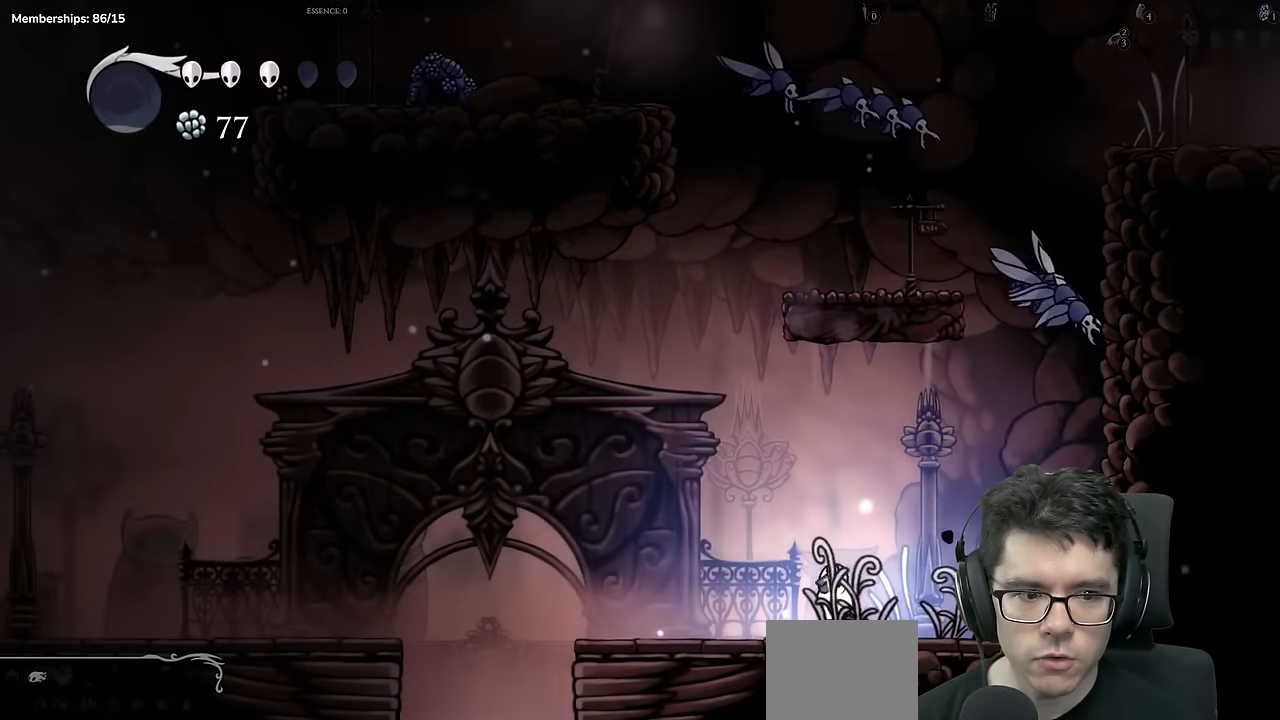
{"buttons": ["DPAD_LEFT"], "left_stick": "center", "right_stick": "center", "events": [[116, "DPAD_LEFT", "up"], [267, "DPAD_LEFT", "down"]]}
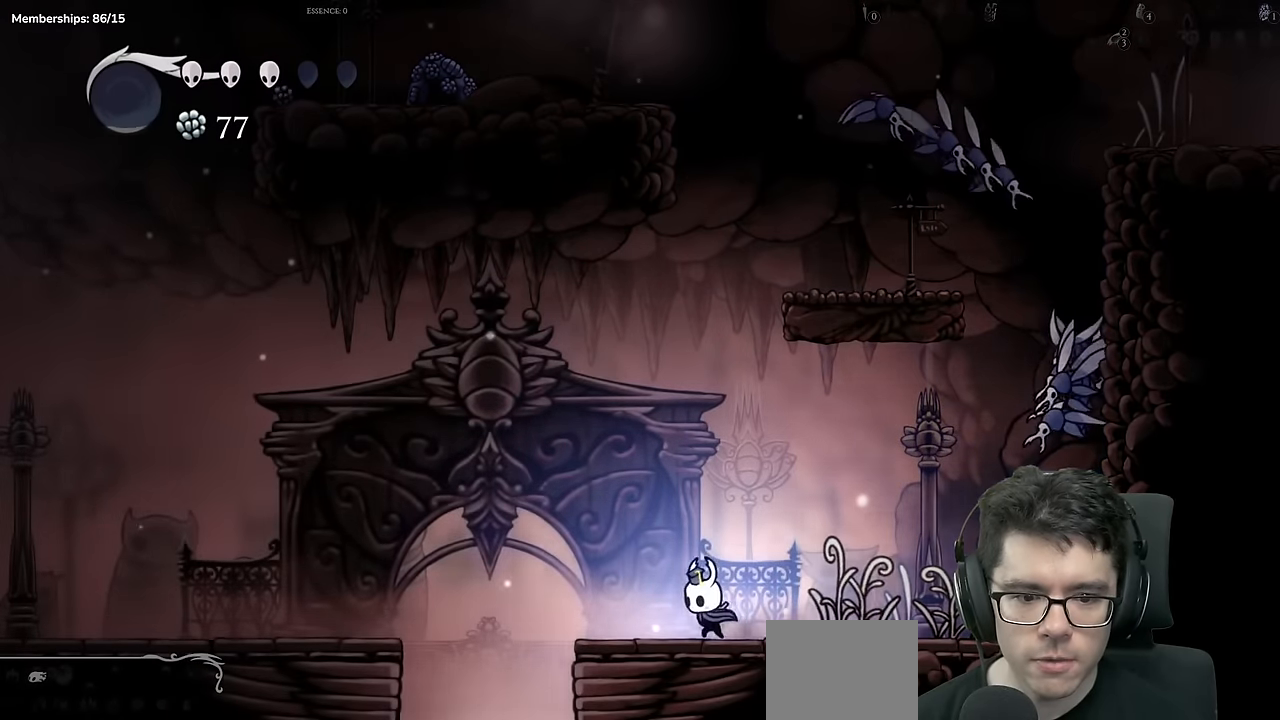
{"buttons": ["A", "DPAD_LEFT"], "left_stick": "center", "right_stick": "center", "events": [[117, "A", "down"]]}
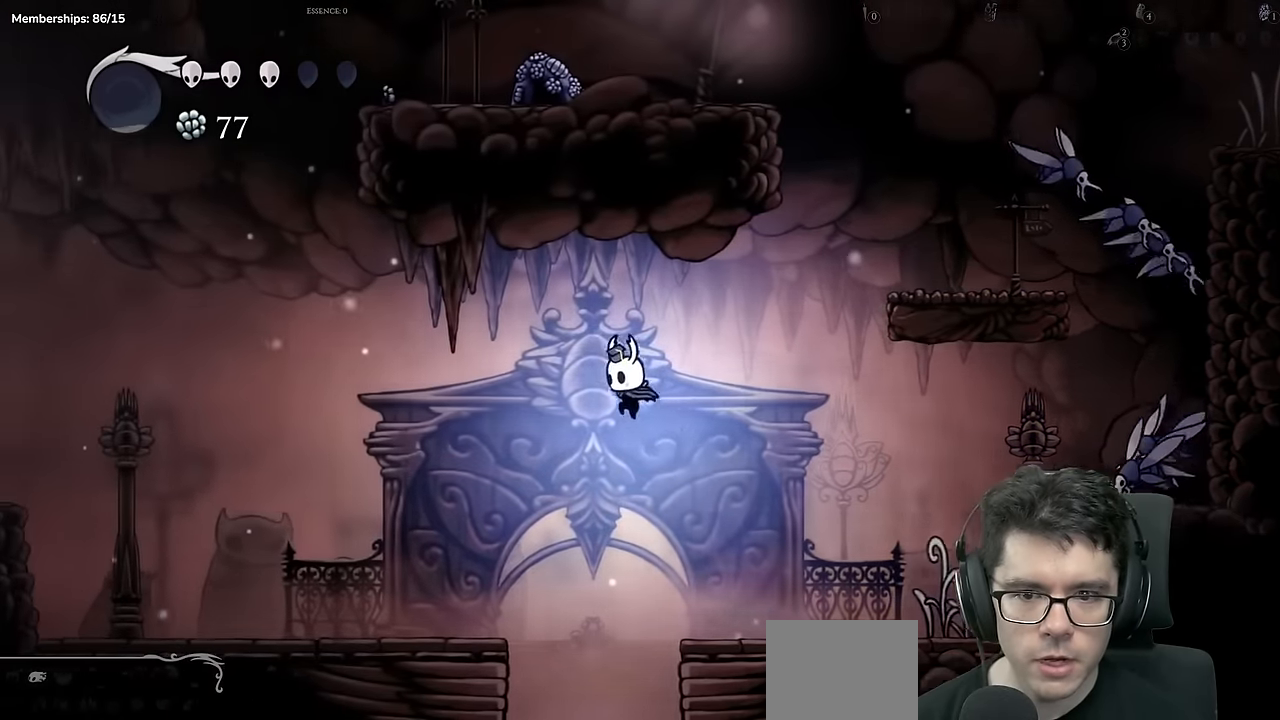
{"buttons": ["DPAD_LEFT"], "left_stick": "center", "right_stick": "center"}
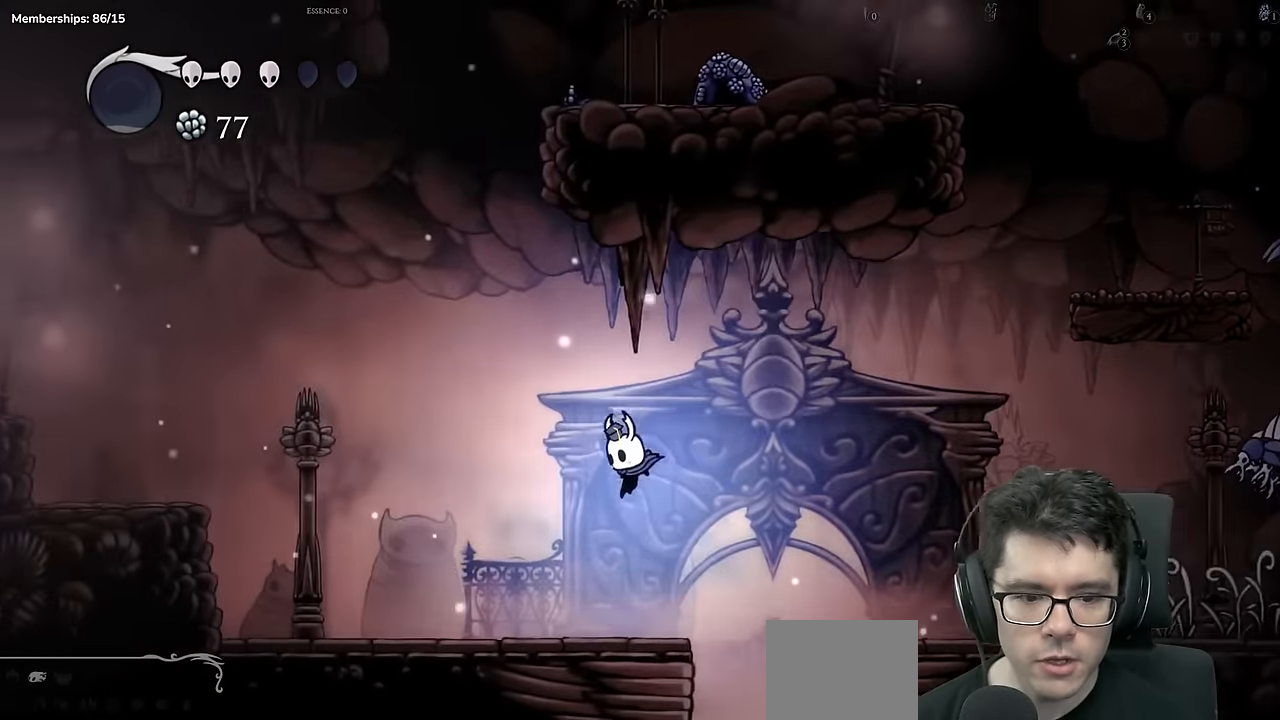
{"buttons": ["DPAD_RIGHT"], "left_stick": "center", "right_stick": "center", "events": [[17, "DPAD_LEFT", "up"], [117, "DPAD_RIGHT", "down"], [200, "A", "down"], [501, "A", "up"]]}
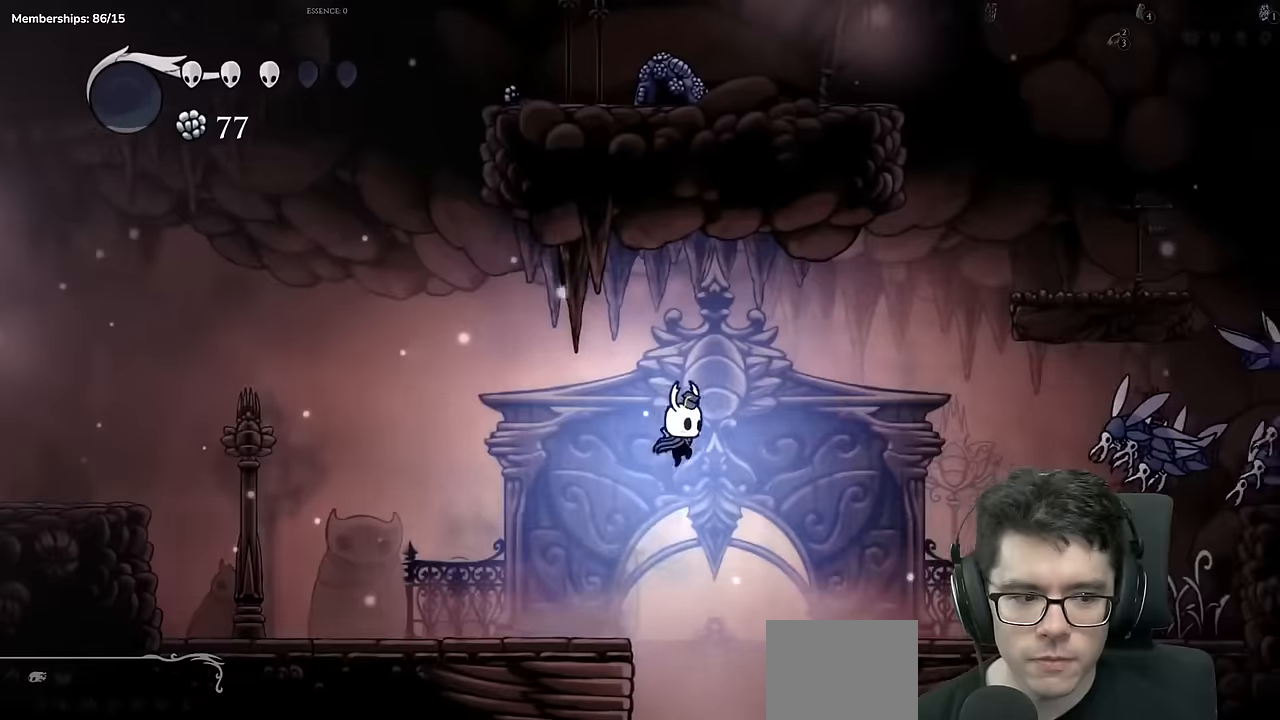
{"buttons": [], "left_stick": "center", "right_stick": "center"}